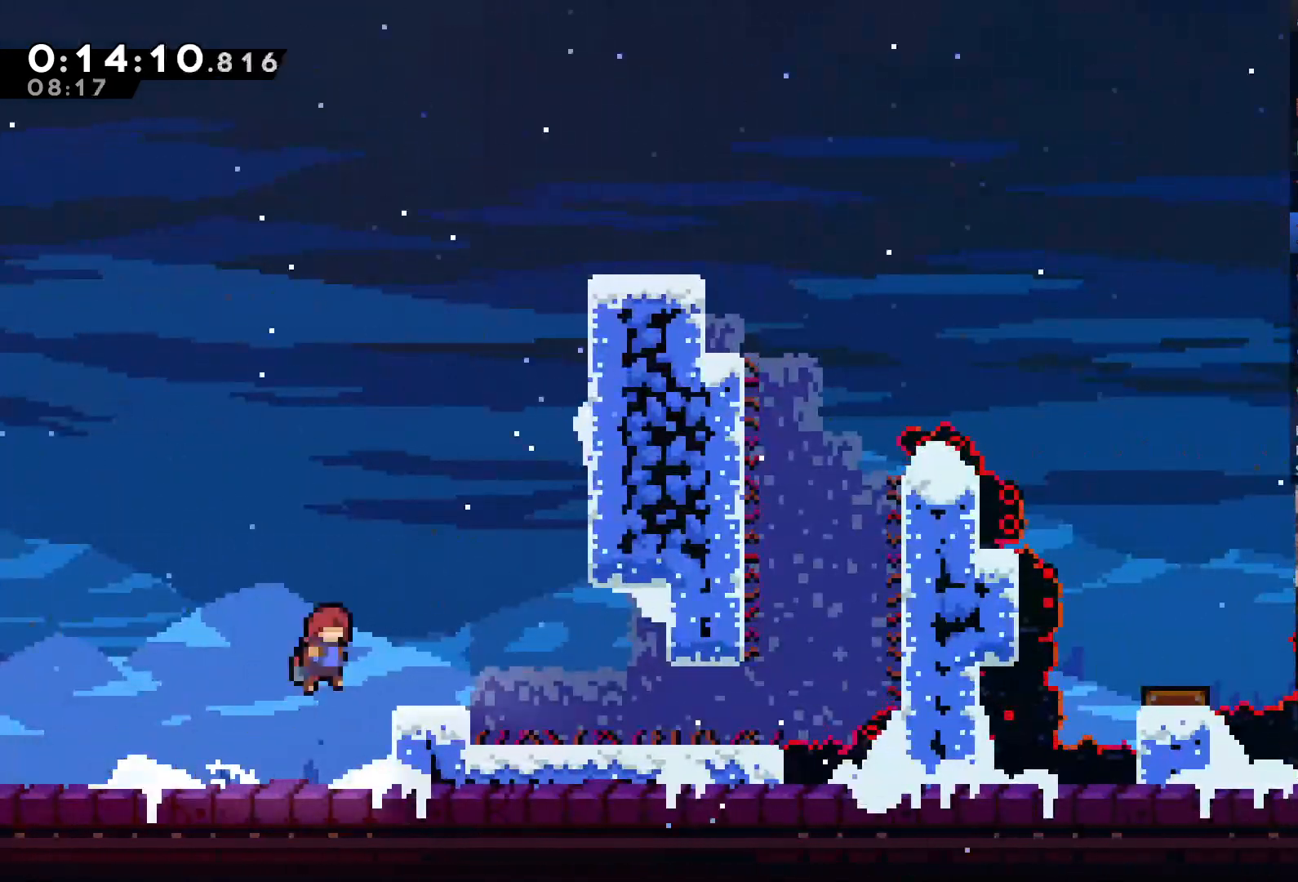
Gameplay with a controller (Xbox layout); each line is a JSON object with the inputs held at the frame after it (dt_ms = milliseconds from this image to that frame). "events" lists button and stick changes between this image and that frame as [ms after this image, input, new state], when the widget could be followed in between. Not read: L3 SELECT START.
{"dt_ms": 500, "buttons": ["DPAD_RIGHT"], "left_stick": "center", "right_stick": "center", "events": [[17, "A", "up"]]}
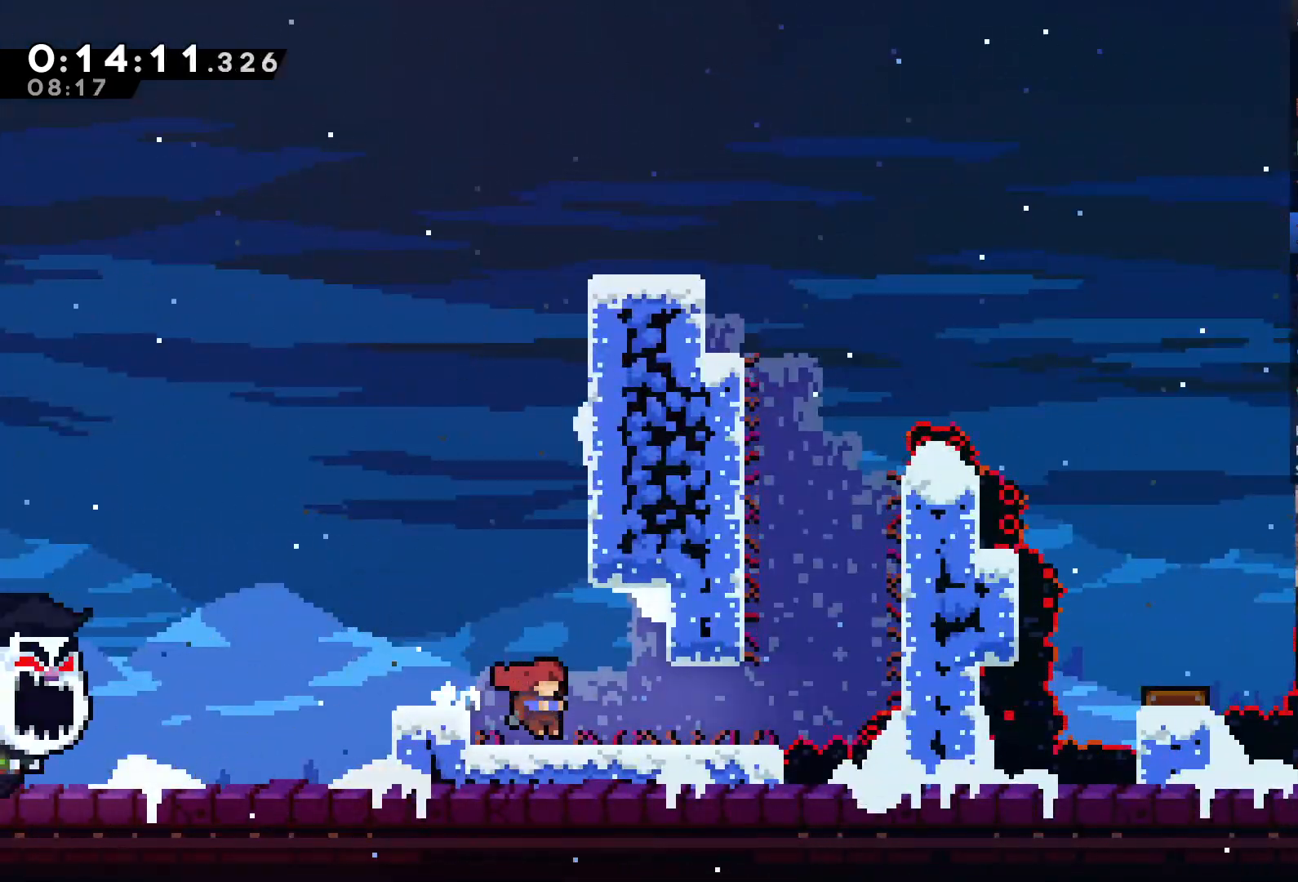
{"dt_ms": 500, "buttons": ["A", "DPAD_RIGHT"], "left_stick": "center", "right_stick": "center"}
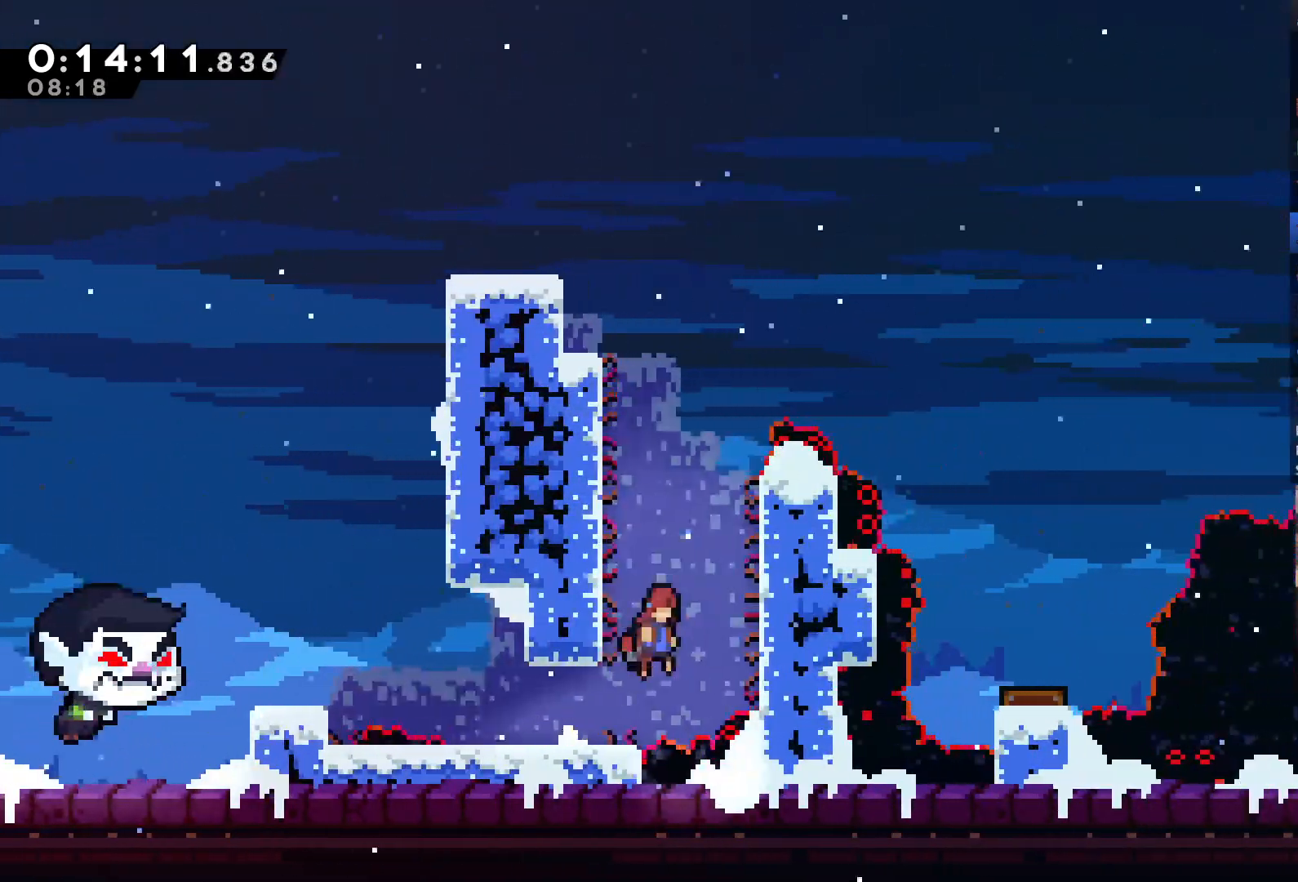
{"dt_ms": 1000, "buttons": ["A", "R2", "DPAD_UP", "DPAD_RIGHT"], "left_stick": "center", "right_stick": "center"}
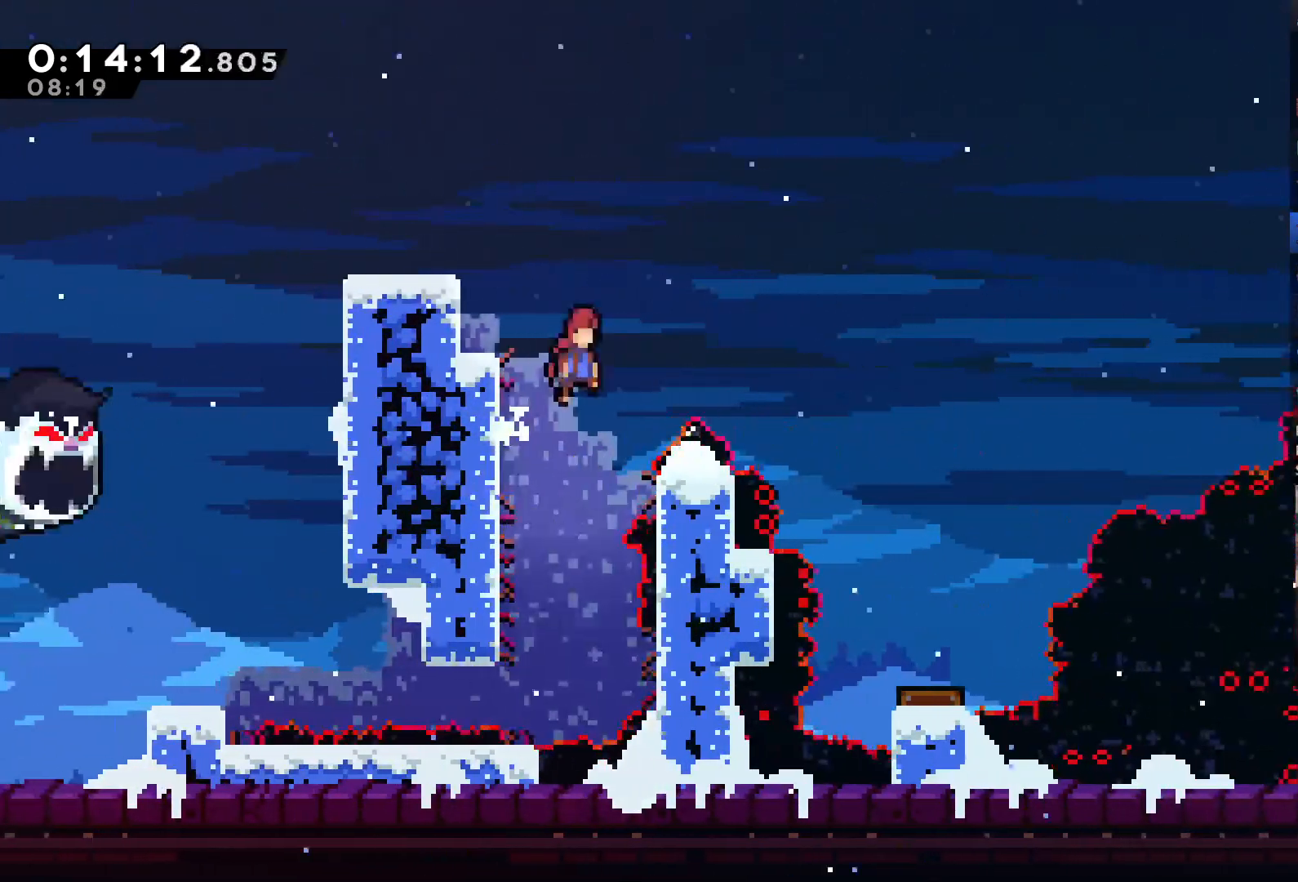
{"dt_ms": 500, "buttons": ["DPAD_UP", "DPAD_RIGHT"], "left_stick": "center", "right_stick": "center"}
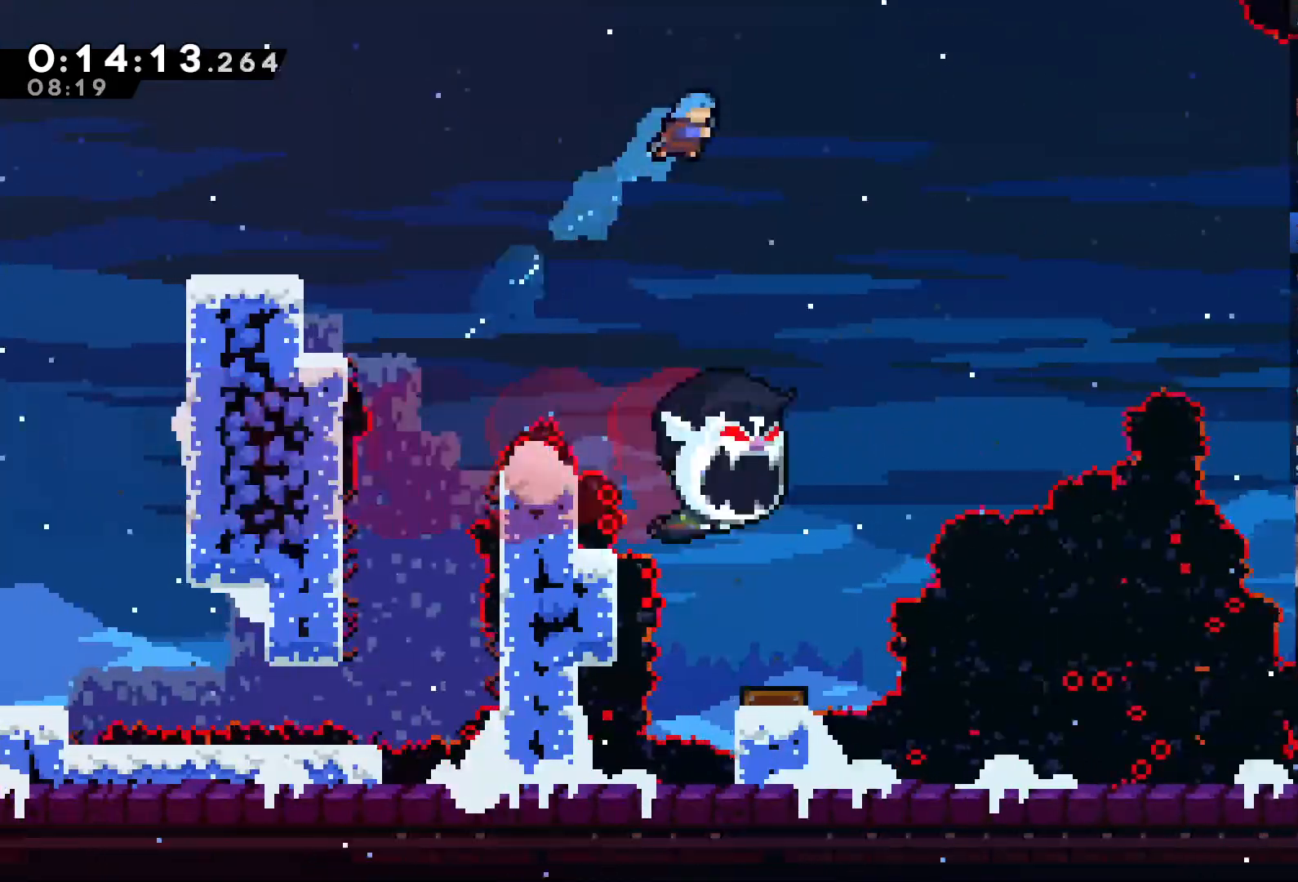
{"dt_ms": 500, "buttons": [], "left_stick": "center", "right_stick": "center"}
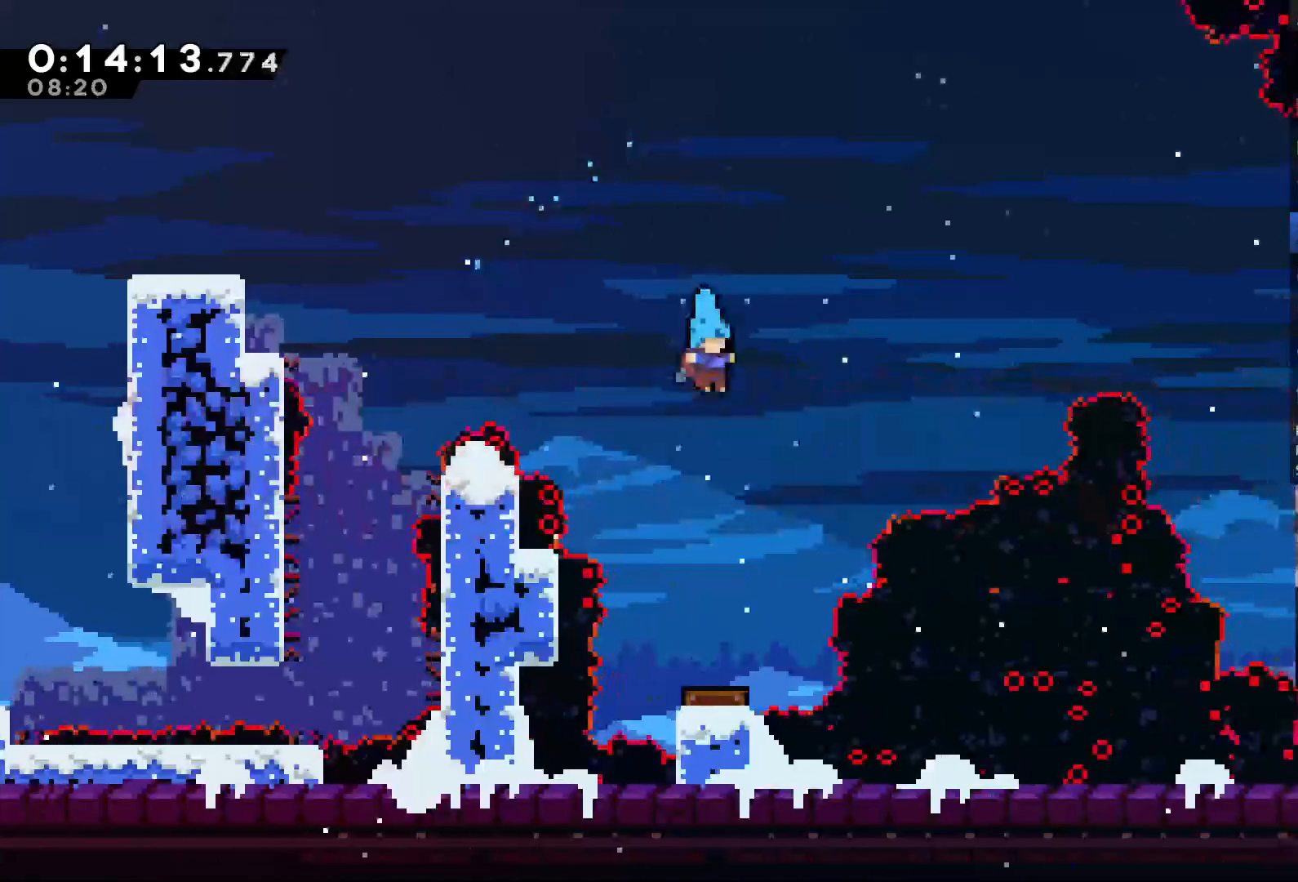
{"dt_ms": 500, "buttons": ["DPAD_UP", "DPAD_RIGHT"], "left_stick": "center", "right_stick": "center", "events": [[167, "R1", "down"], [250, "DPAD_RIGHT", "down"], [250, "DPAD_UP", "down"], [250, "R1", "up"]]}
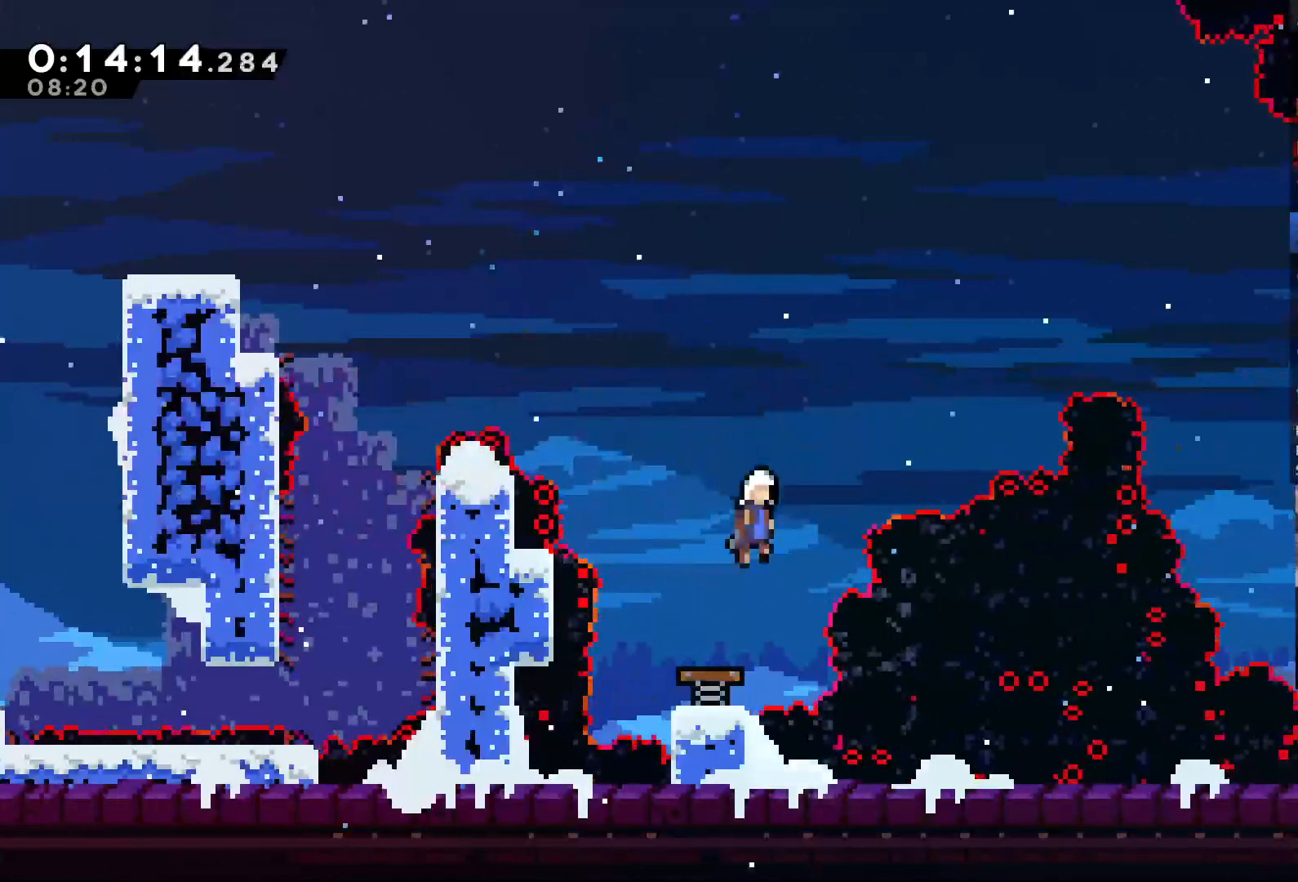
{"dt_ms": 500, "buttons": ["DPAD_UP", "DPAD_RIGHT"], "left_stick": "center", "right_stick": "center", "events": [[317, "X", "down"], [483, "X", "up"]]}
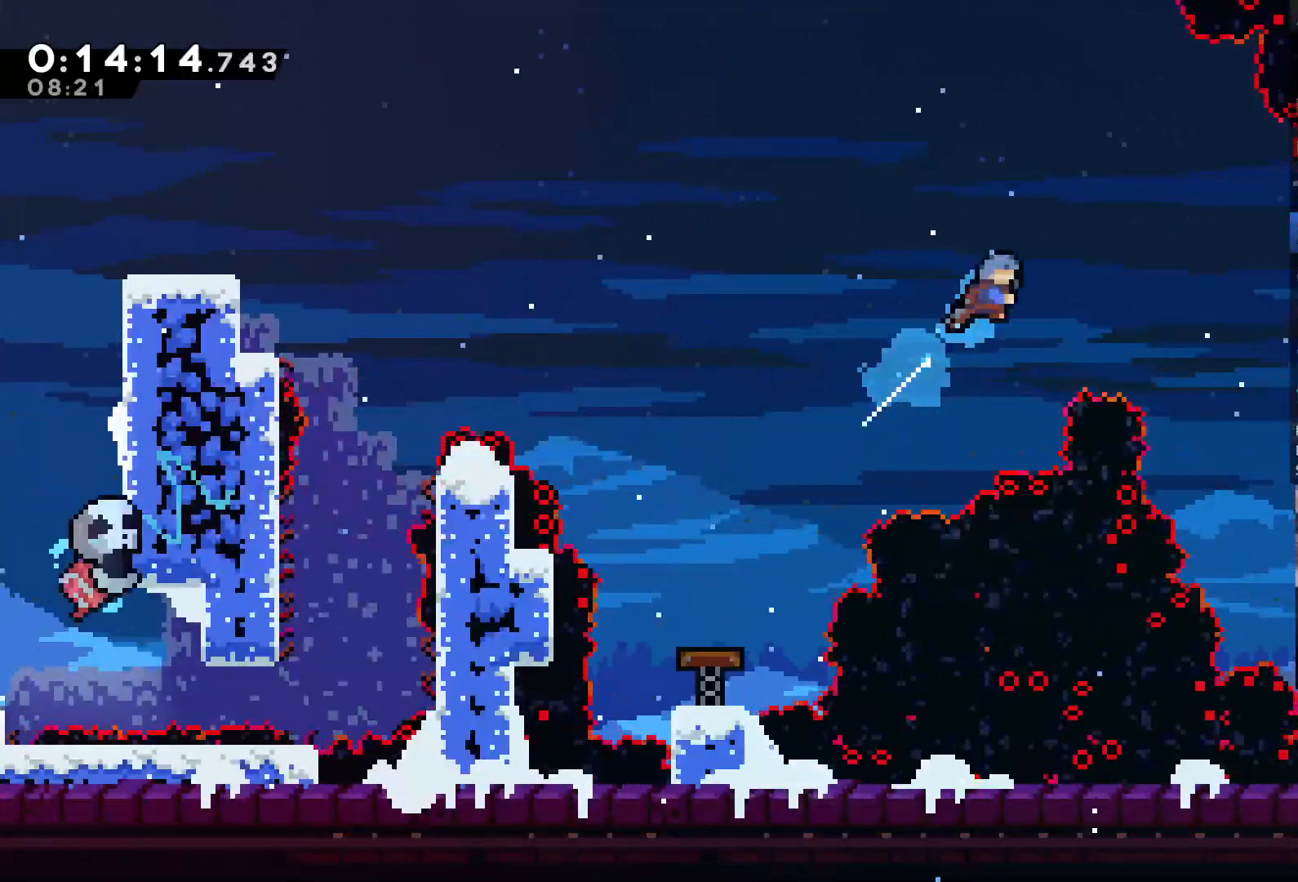
{"dt_ms": 500, "buttons": ["R1", "DPAD_RIGHT"], "left_stick": "center", "right_stick": "center", "events": [[117, "DPAD_UP", "up"], [200, "R1", "down"]]}
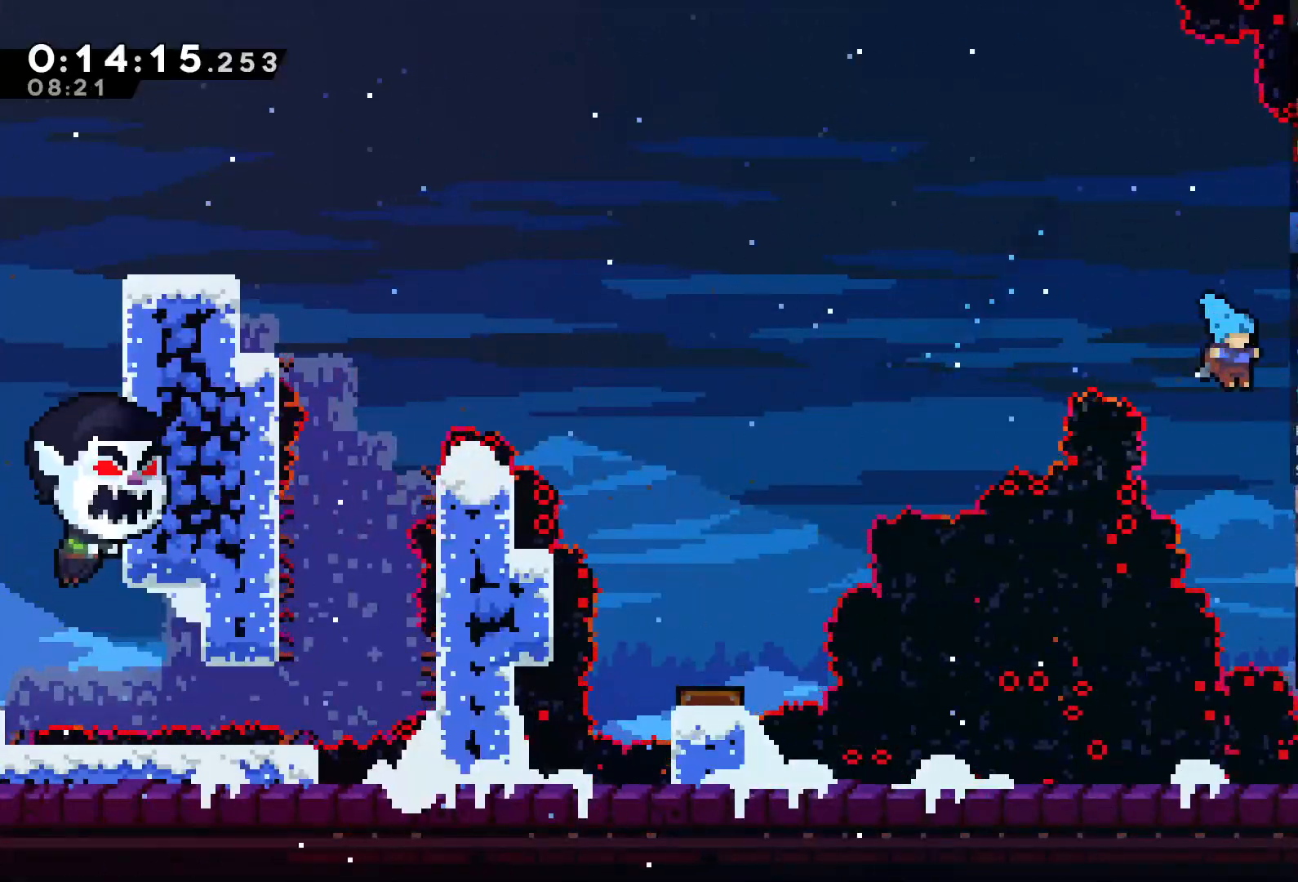
{"dt_ms": 500, "buttons": ["DPAD_RIGHT"], "left_stick": "center", "right_stick": "center"}